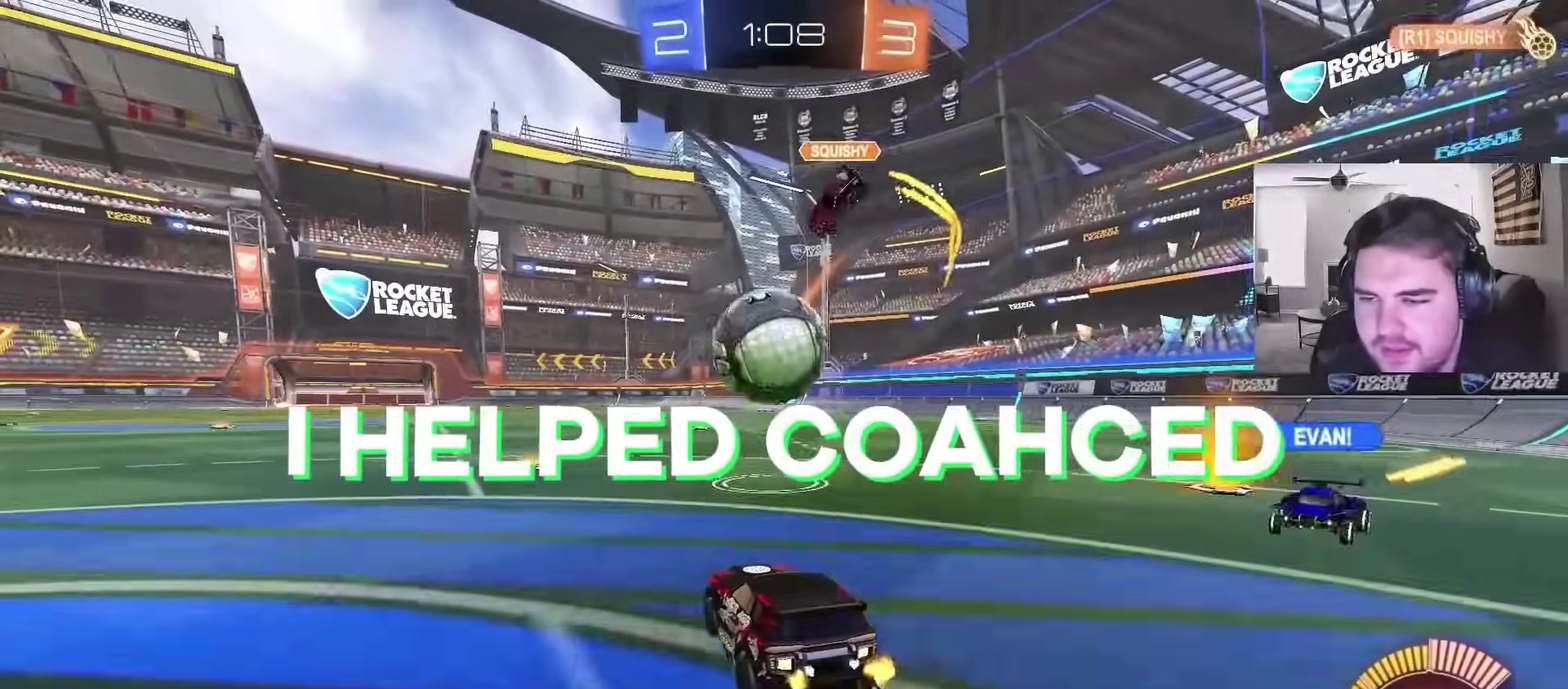
Gameplay with a controller (PlayStation layout); each line is a JSON object with the inputs held at the frame after it. "events" lists button and stick changes between this image and that frame as [ms after this image, input, new state], when the widget could be followed in between.
{"buttons": ["R2"], "left_stick": "up-left", "right_stick": "center"}
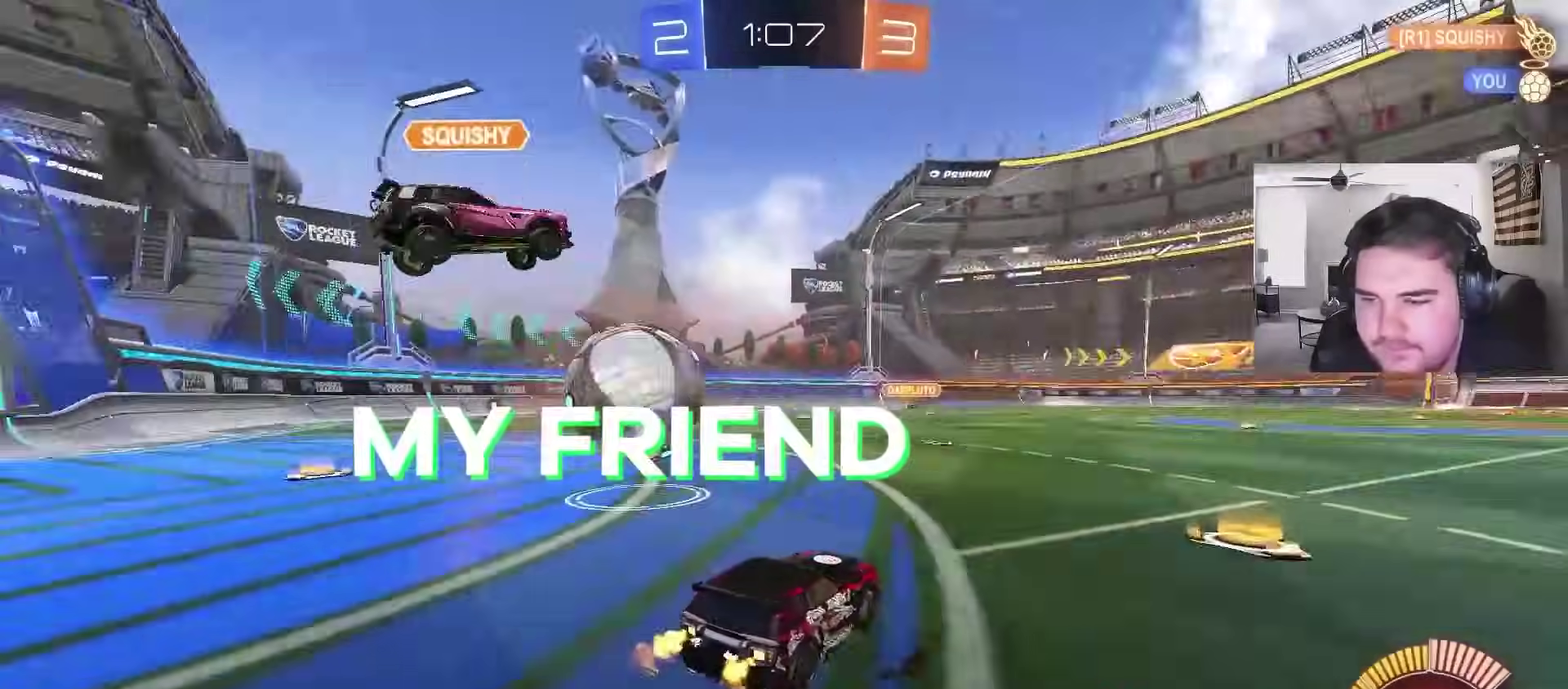
{"buttons": ["R2"], "left_stick": "left", "right_stick": "center", "events": [[233, "left_stick", "center"], [483, "left_stick", "left"]]}
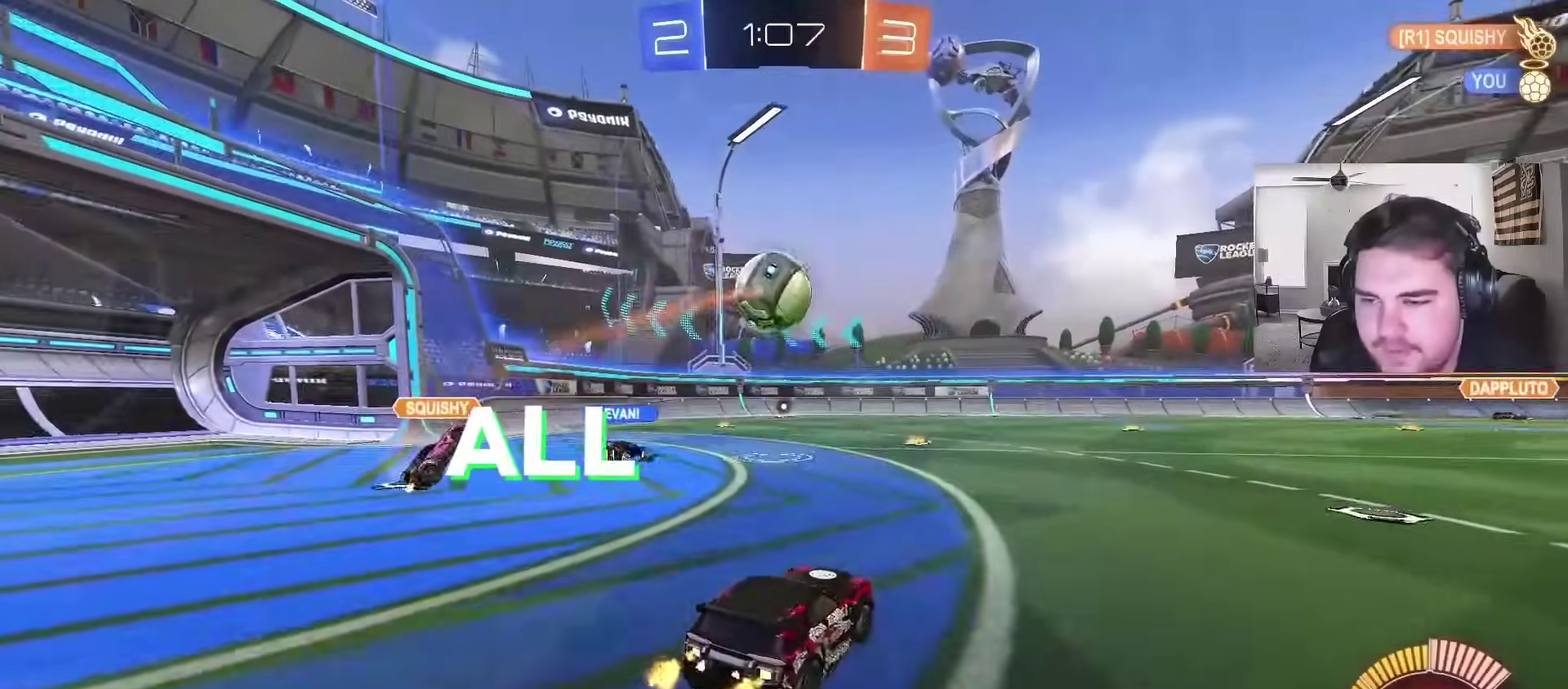
{"buttons": ["R2"], "left_stick": "center", "right_stick": "center", "events": [[117, "left_stick", "center"]]}
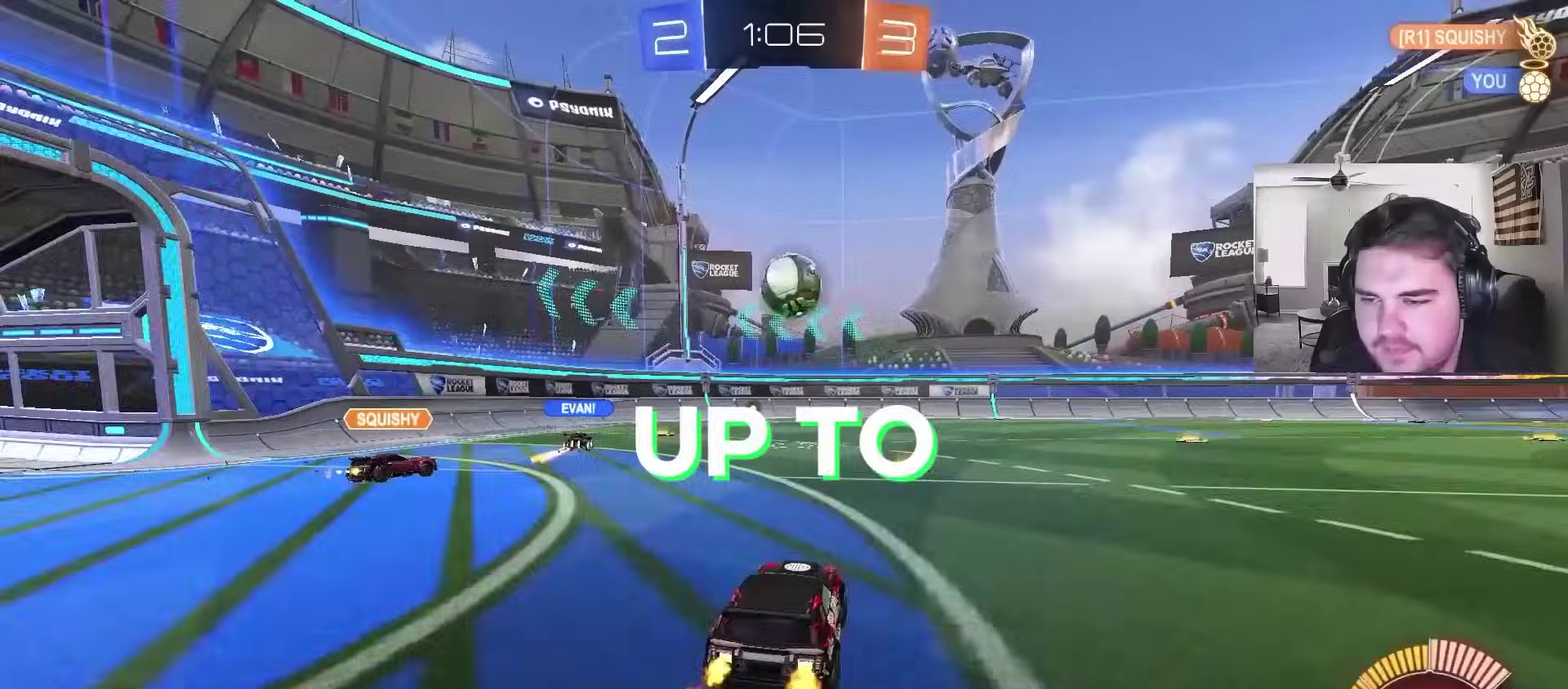
{"buttons": ["CIRCLE", "R2"], "left_stick": "center", "right_stick": "center", "events": [[100, "left_stick", "right"], [233, "left_stick", "up-right"], [283, "CIRCLE", "down"], [433, "left_stick", "center"]]}
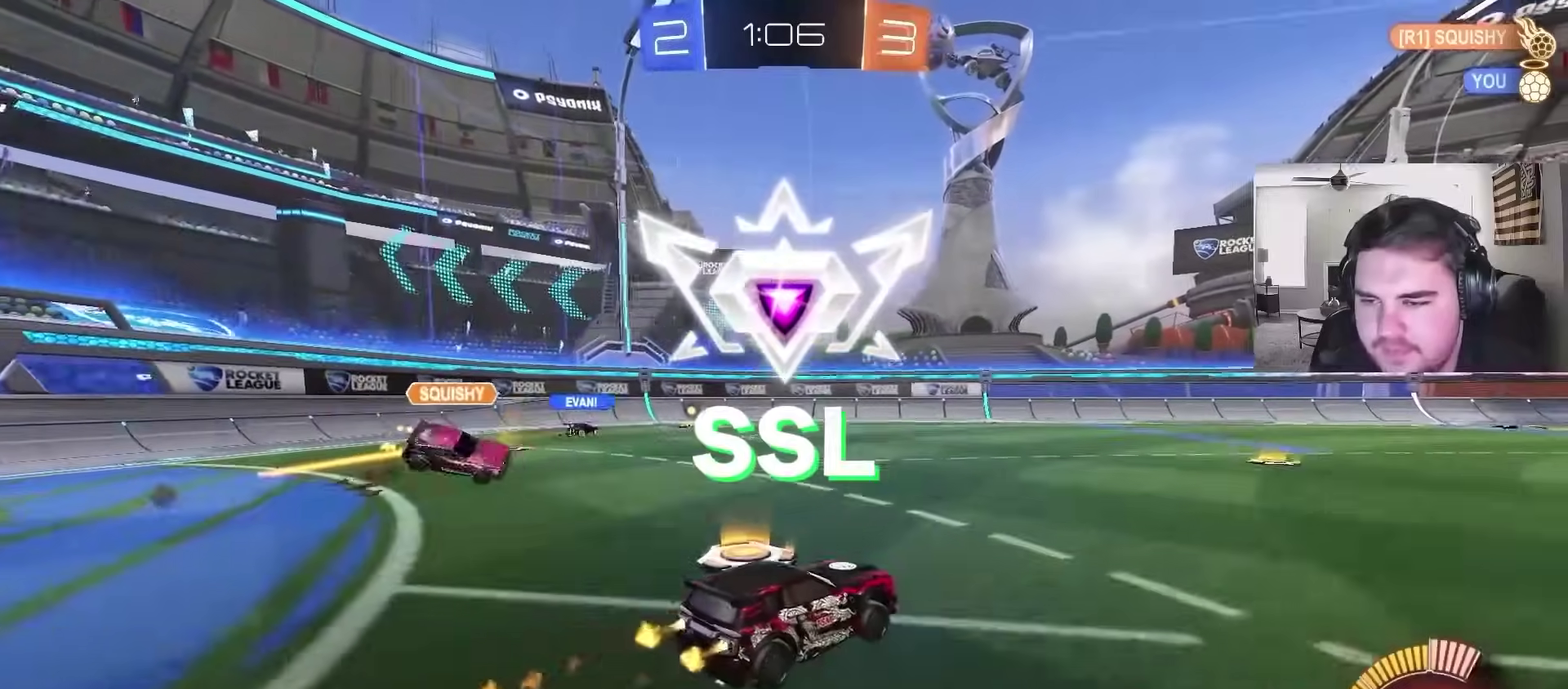
{"buttons": ["R2"], "left_stick": "center", "right_stick": "center", "events": [[300, "left_stick", "up-right"], [450, "CIRCLE", "up"], [500, "left_stick", "center"]]}
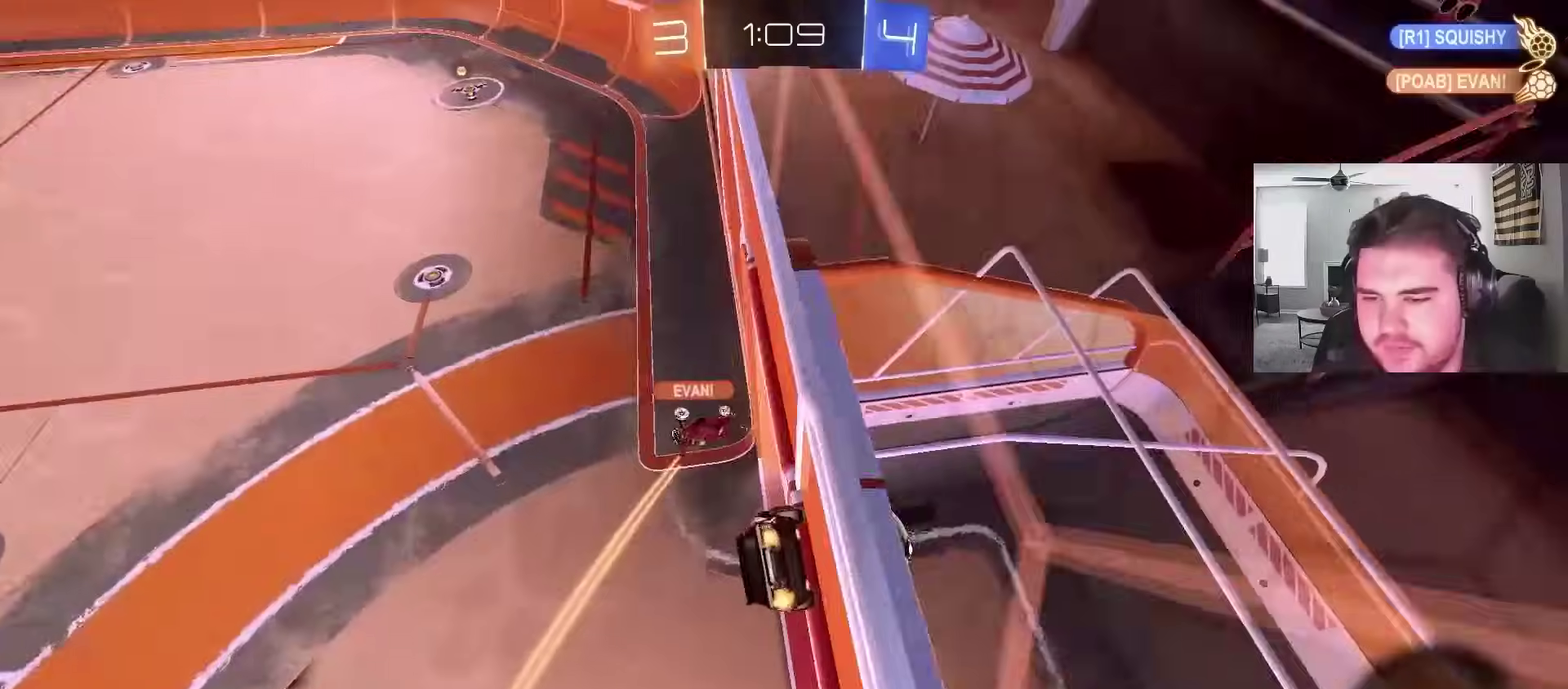
{"buttons": ["R2"], "left_stick": "center", "right_stick": "center", "events": [[33, "CROSS", "down"], [150, "CROSS", "up"], [383, "SQUARE", "down"], [500, "SQUARE", "up"]]}
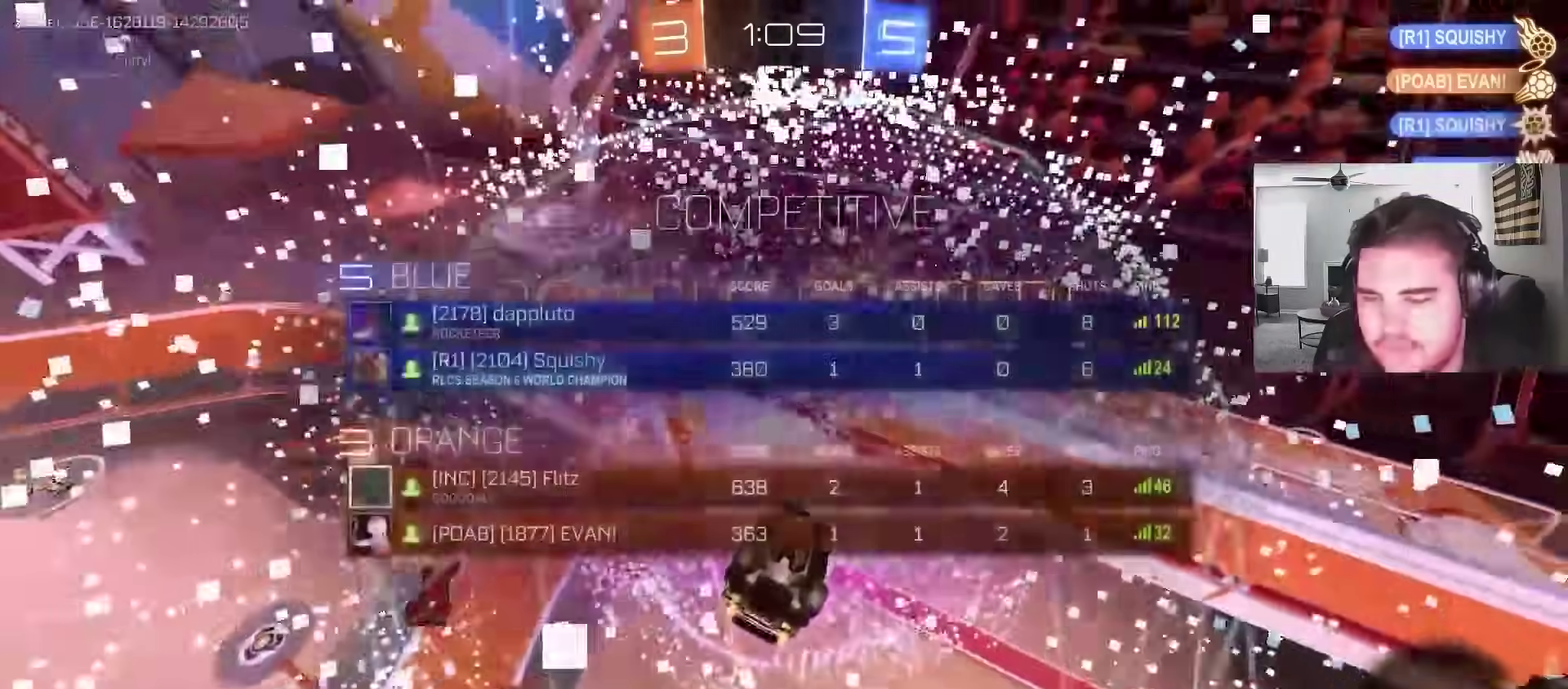
{"buttons": ["R2"], "left_stick": "left", "right_stick": "center", "events": [[33, "TRIANGLE", "down"], [33, "left_stick", "left"], [167, "TRIANGLE", "up"], [300, "SQUARE", "down"], [417, "SQUARE", "up"]]}
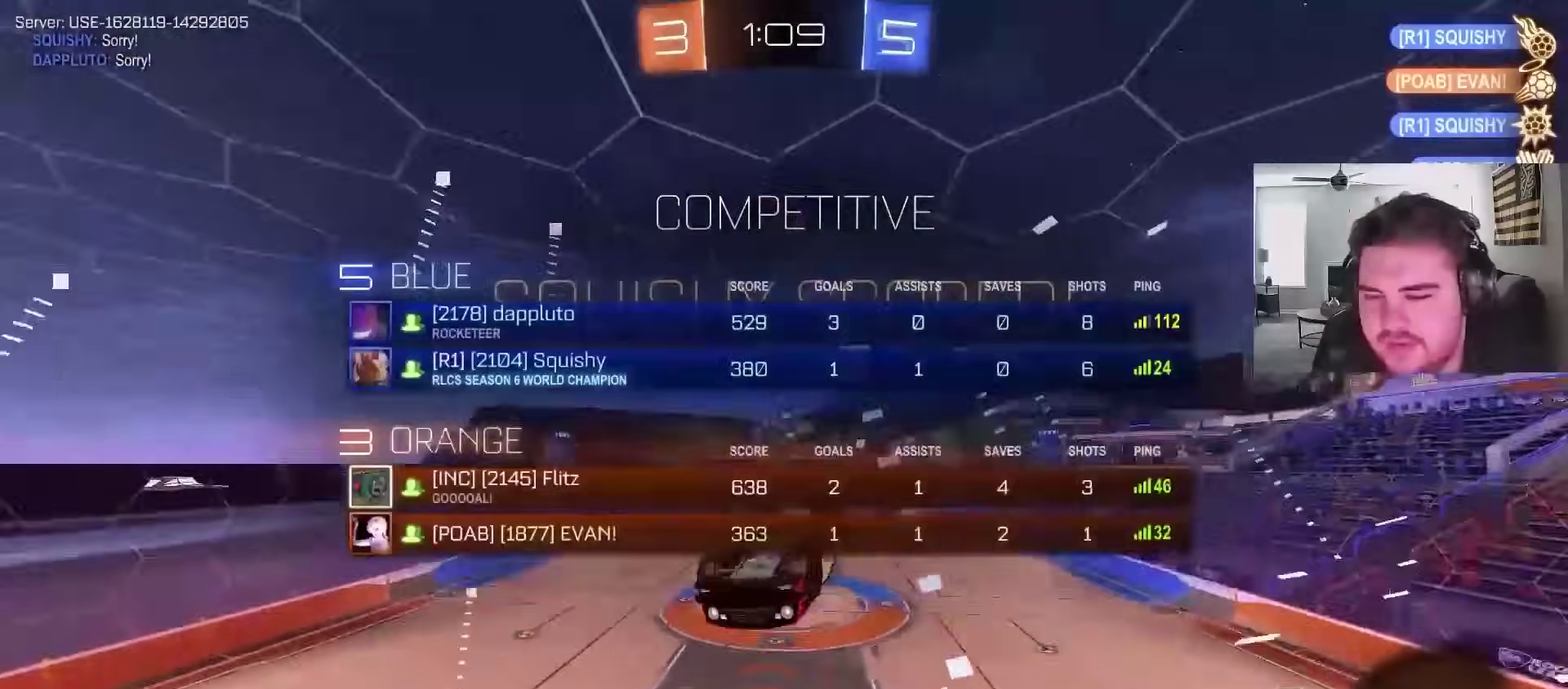
{"buttons": ["L1", "R2"], "left_stick": "up-right", "right_stick": "center", "events": [[33, "R2", "up"], [50, "left_stick", "down-left"], [233, "left_stick", "left"], [283, "left_stick", "down-left"], [367, "left_stick", "down"], [483, "L1", "down"], [483, "R2", "down"], [483, "left_stick", "up-right"]]}
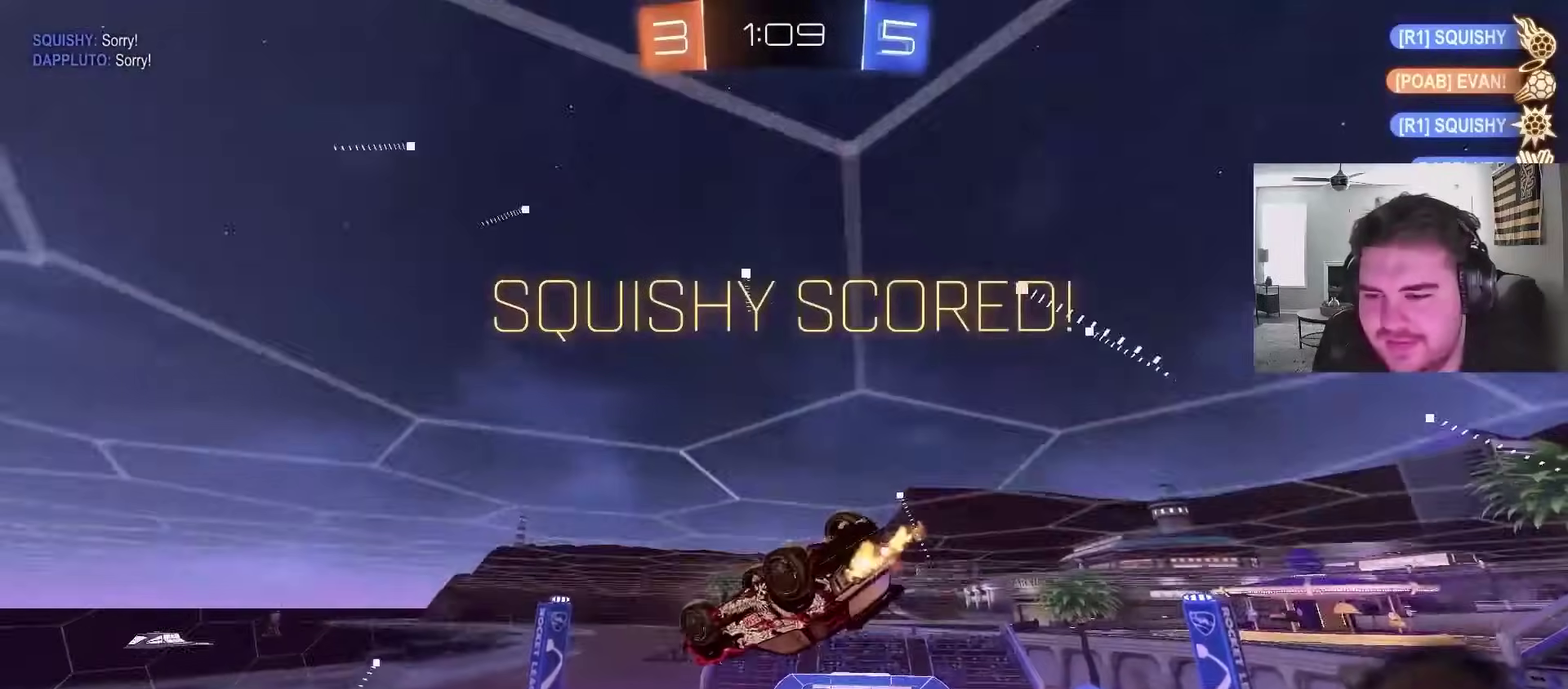
{"buttons": ["L1"], "left_stick": "up-right", "right_stick": "center", "events": [[100, "CROSS", "down"], [233, "CROSS", "up"], [300, "CROSS", "down"], [317, "left_stick", "right"], [333, "R2", "up"], [417, "CROSS", "up"], [467, "left_stick", "up-right"]]}
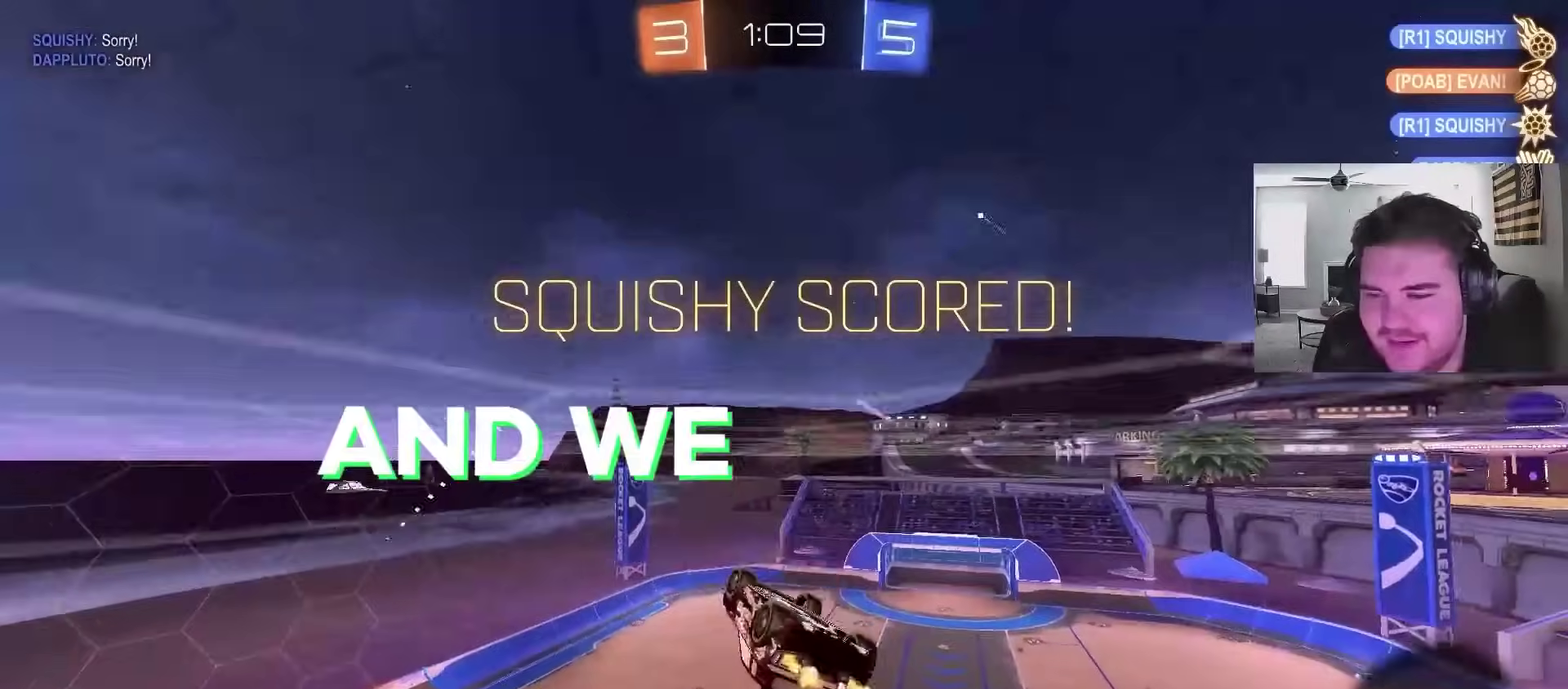
{"buttons": [], "left_stick": "down", "right_stick": "center", "events": [[67, "CROSS", "down"], [217, "CROSS", "up"], [217, "L1", "up"], [217, "left_stick", "down-right"], [317, "left_stick", "down"]]}
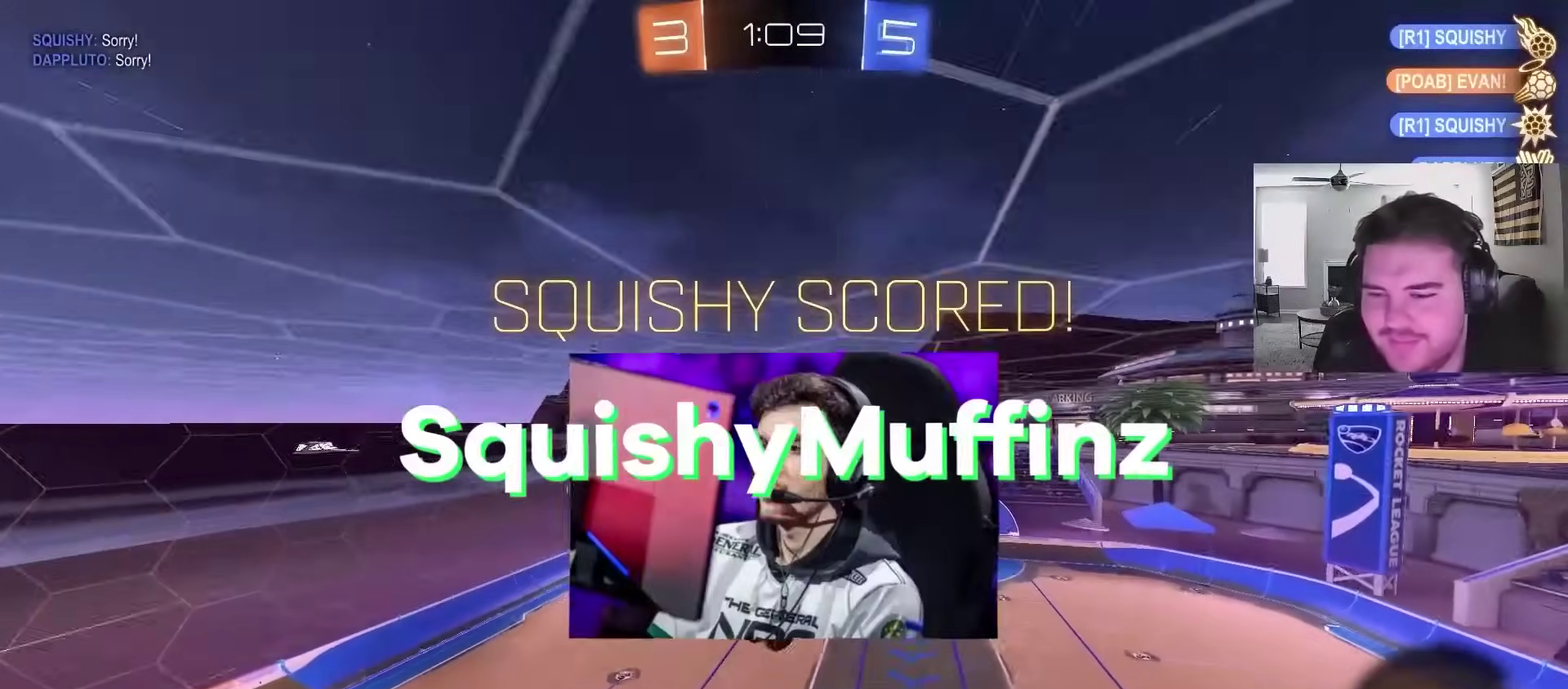
{"buttons": ["CIRCLE", "R1"], "left_stick": "up", "right_stick": "center", "events": [[150, "left_stick", "down-left"], [167, "R1", "down"], [300, "left_stick", "left"], [350, "CIRCLE", "down"], [400, "left_stick", "up"]]}
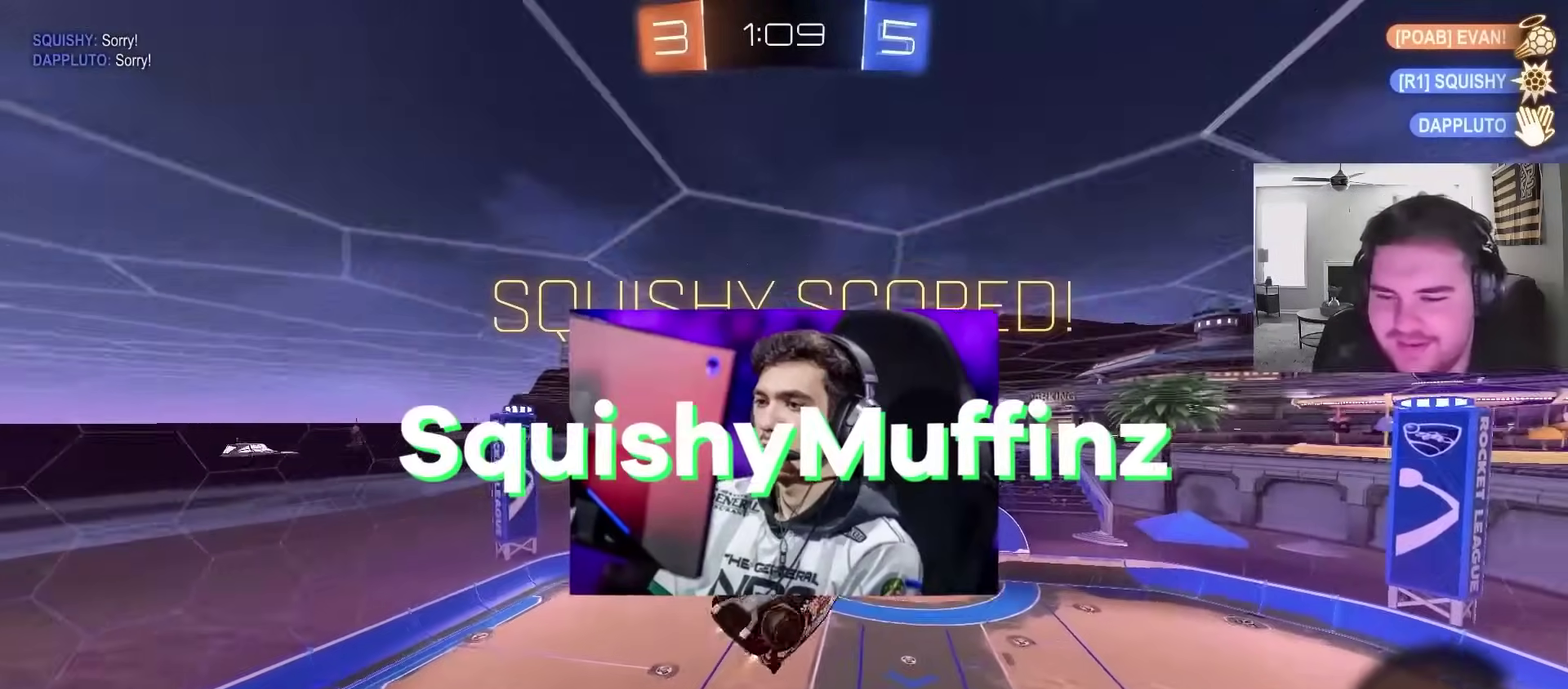
{"buttons": ["R1"], "left_stick": "center", "right_stick": "center", "events": [[67, "left_stick", "right"], [167, "left_stick", "down"], [217, "left_stick", "down-left"], [300, "left_stick", "left"], [367, "left_stick", "up-left"], [433, "CIRCLE", "up"], [450, "left_stick", "center"]]}
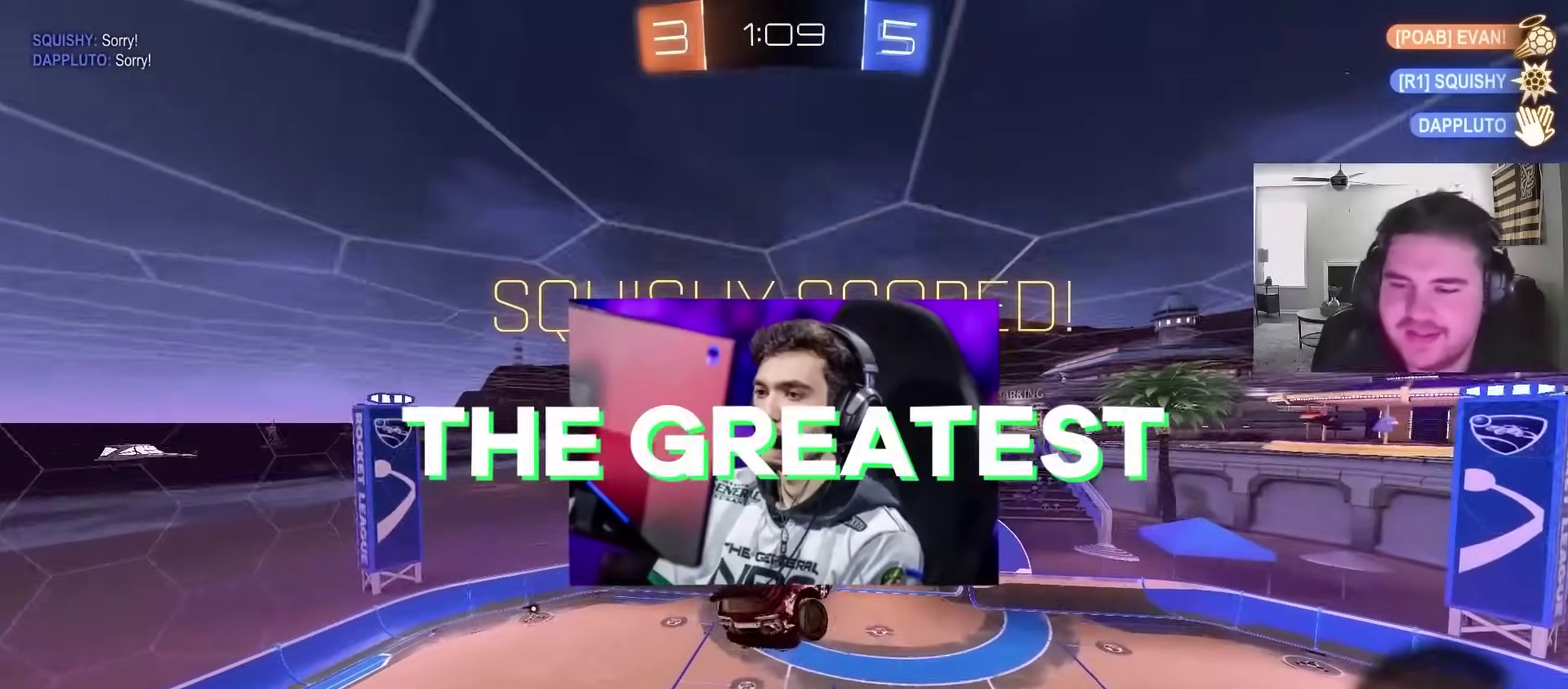
{"buttons": [], "left_stick": "center", "right_stick": "center", "events": [[83, "R1", "up"]]}
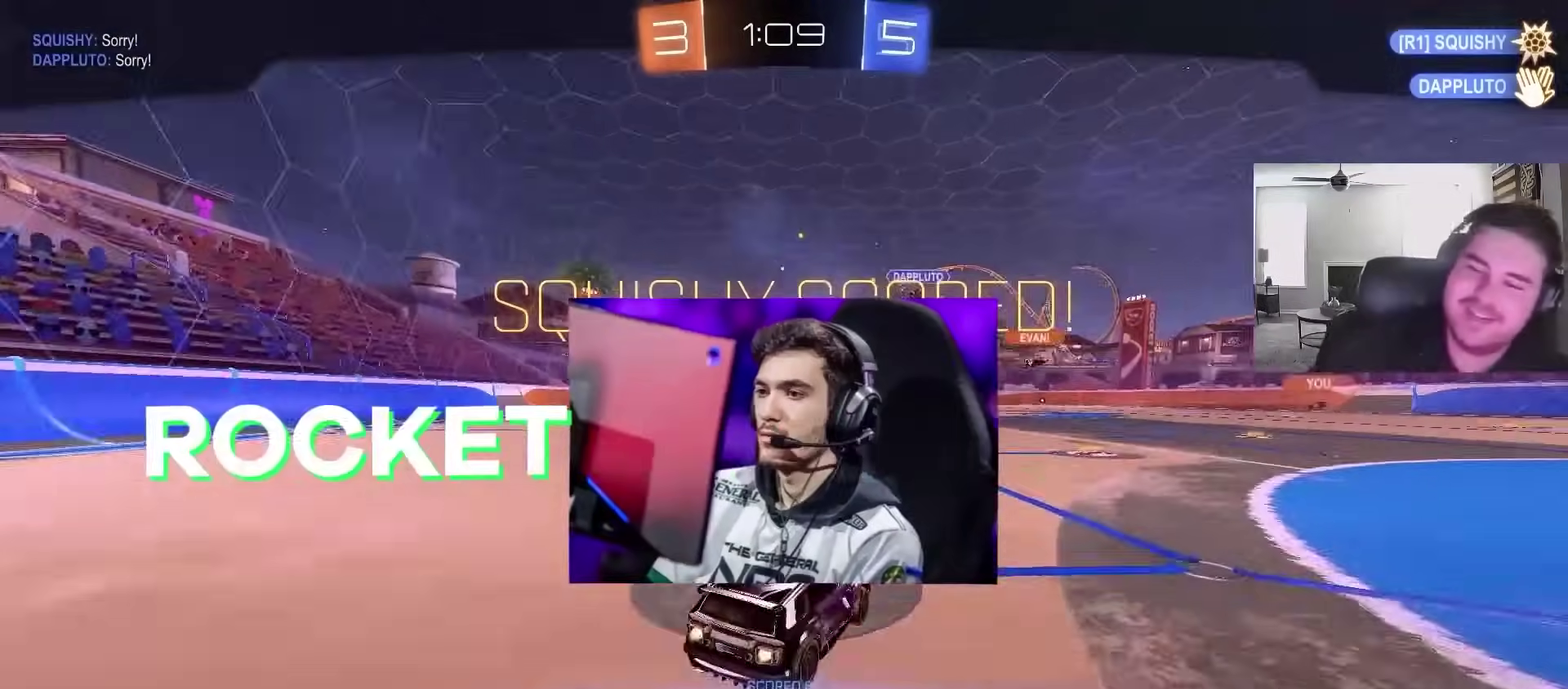
{"buttons": [], "left_stick": "center", "right_stick": "center", "events": []}
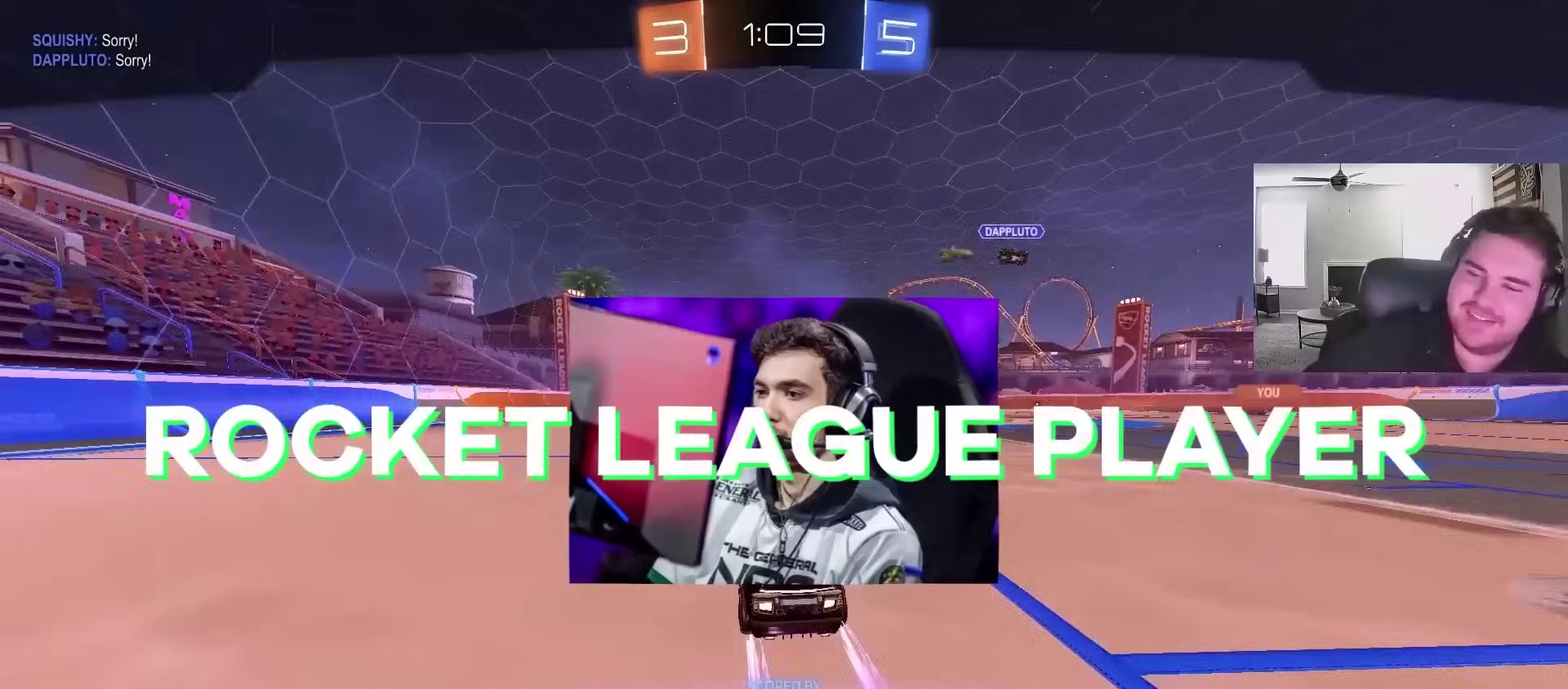
{"buttons": [], "left_stick": "center", "right_stick": "center", "events": []}
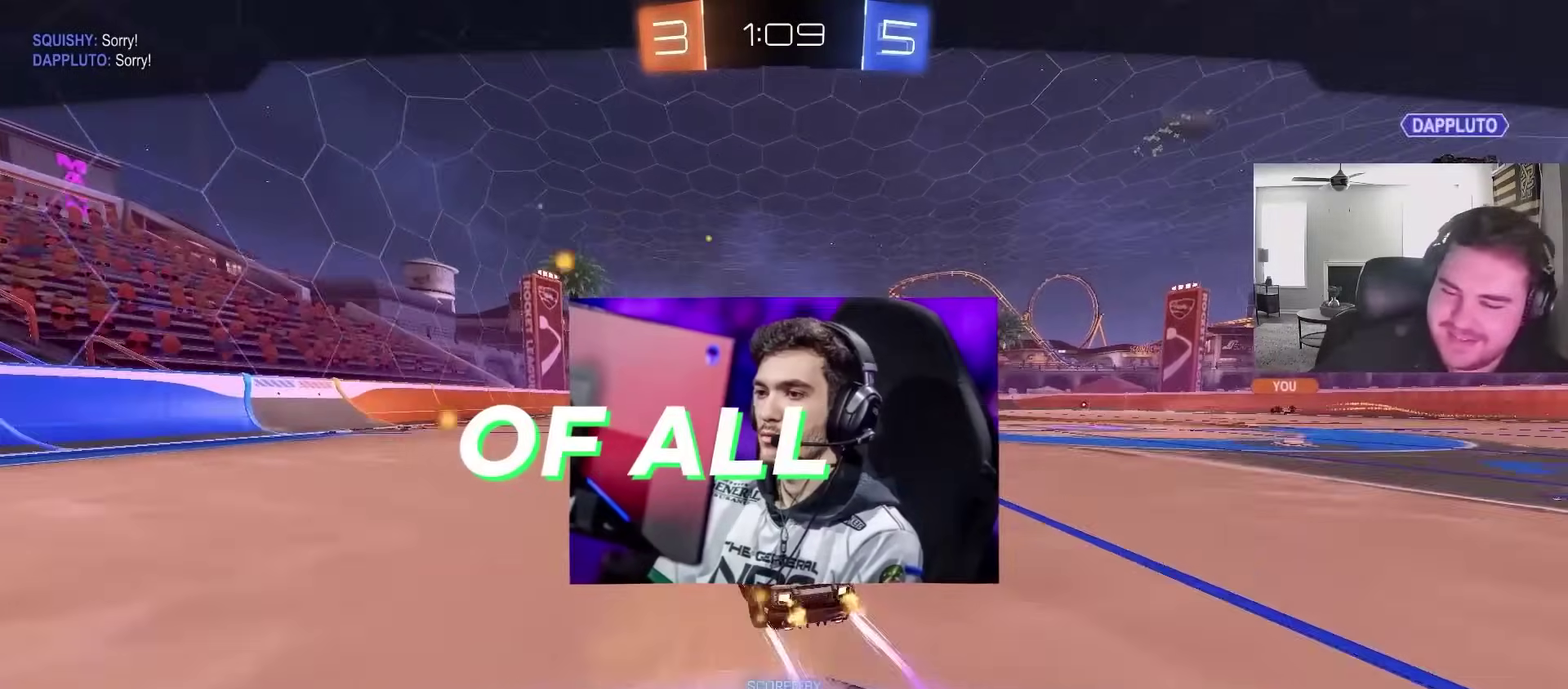
{"buttons": [], "left_stick": "center", "right_stick": "center", "events": []}
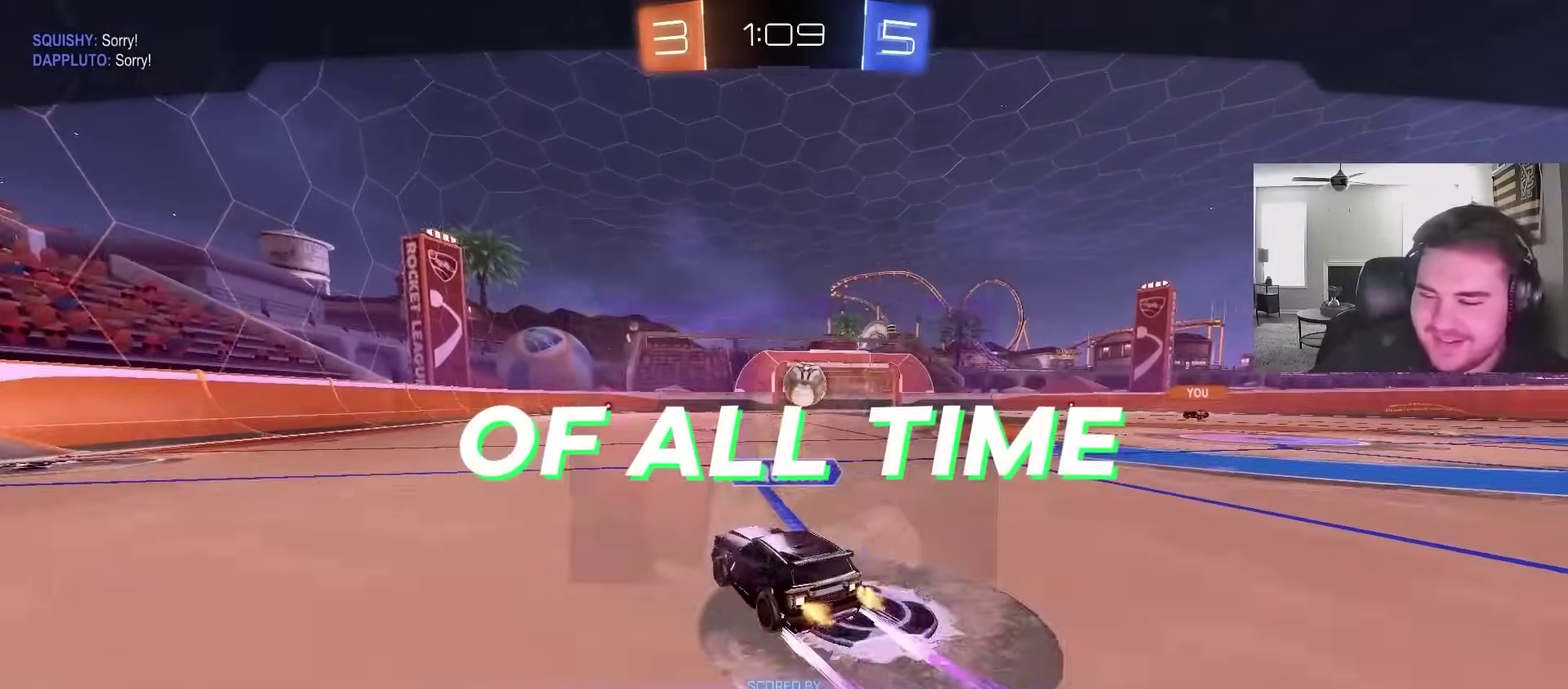
{"buttons": ["R2"], "left_stick": "right", "right_stick": "center", "events": [[83, "R2", "down"], [83, "left_stick", "up-right"], [217, "left_stick", "center"], [400, "left_stick", "right"]]}
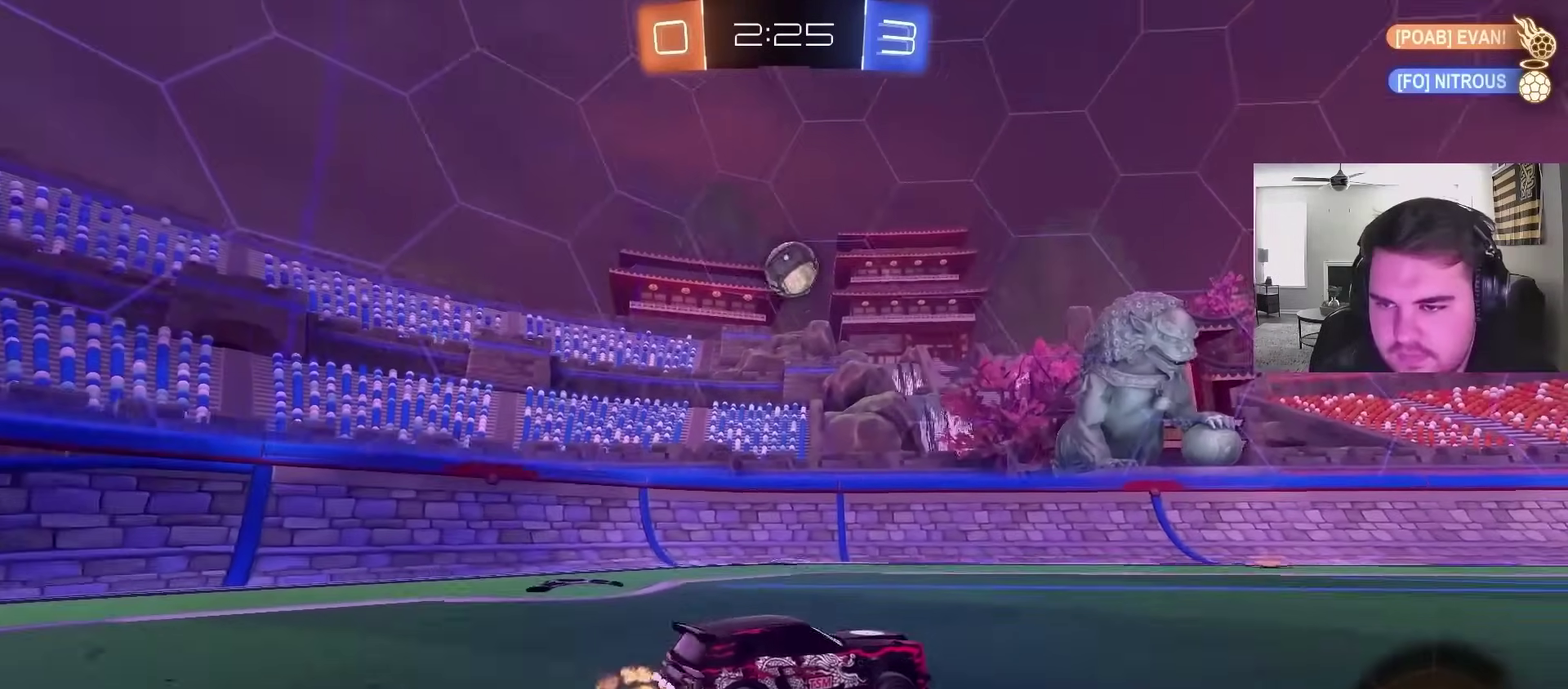
{"buttons": ["R2"], "left_stick": "left", "right_stick": "center", "events": [[17, "CIRCLE", "down"], [117, "left_stick", "center"], [133, "CIRCLE", "up"], [367, "left_stick", "left"]]}